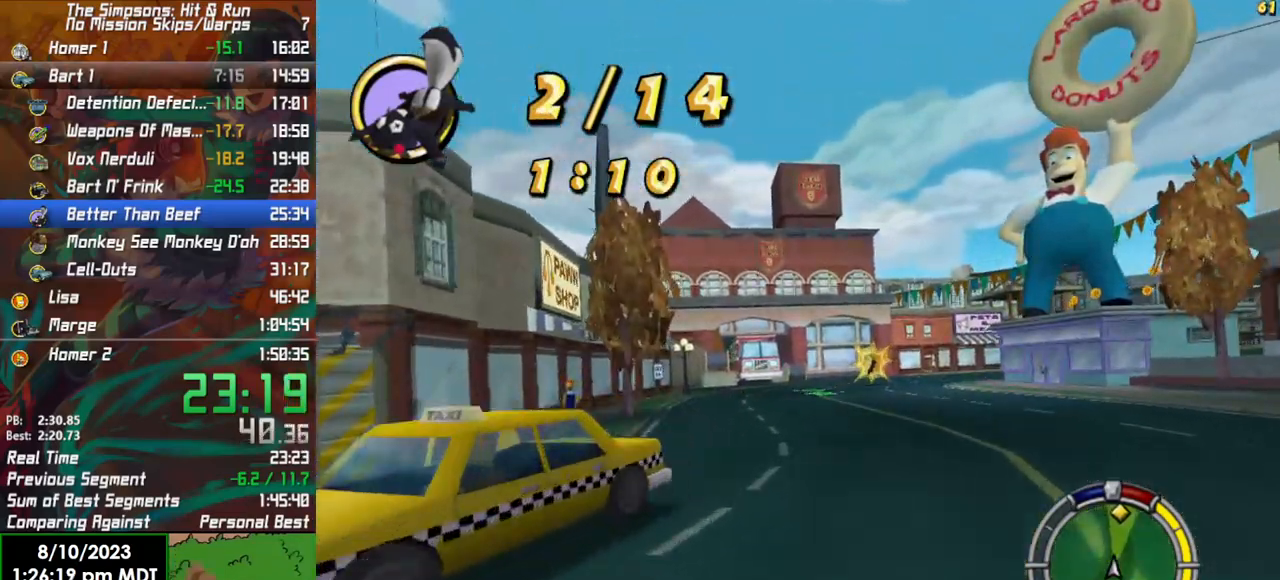
Gameplay with a controller (Xbox layout); each line is a JSON object with the inputs held at the frame after it (dt_ms = milliseconds from this image to that frame). "events" lists button and stick changes between this image and that frame as [ms after this image, input, new state], when the widget could be followed in between.
{"dt_ms": 500, "buttons": ["R2"], "left_stick": "right", "right_stick": "center", "events": [[467, "left_stick", "right"]]}
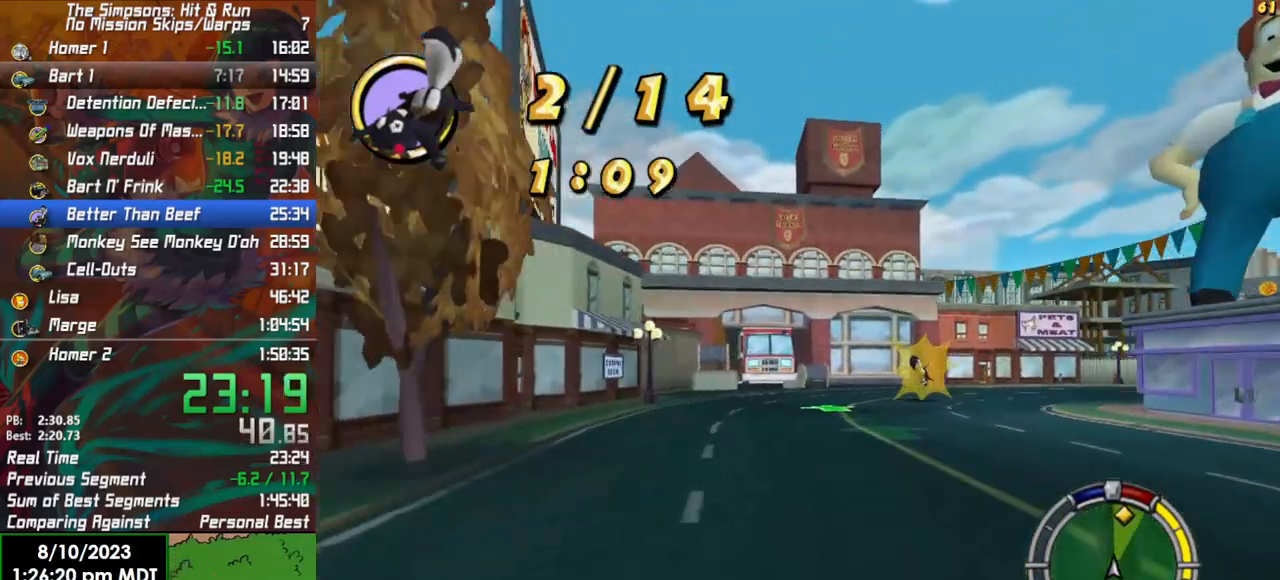
{"dt_ms": 500, "buttons": ["R2"], "left_stick": "right", "right_stick": "center", "events": []}
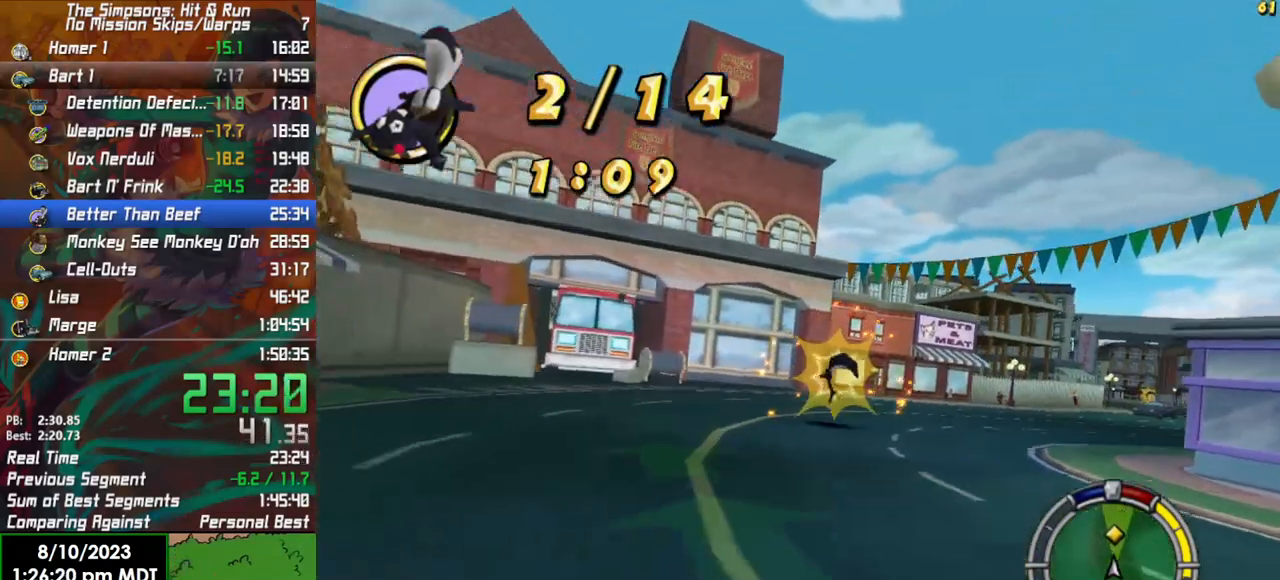
{"dt_ms": 500, "buttons": ["R2"], "left_stick": "right", "right_stick": "center", "events": [[400, "left_stick", "center"], [483, "left_stick", "right"]]}
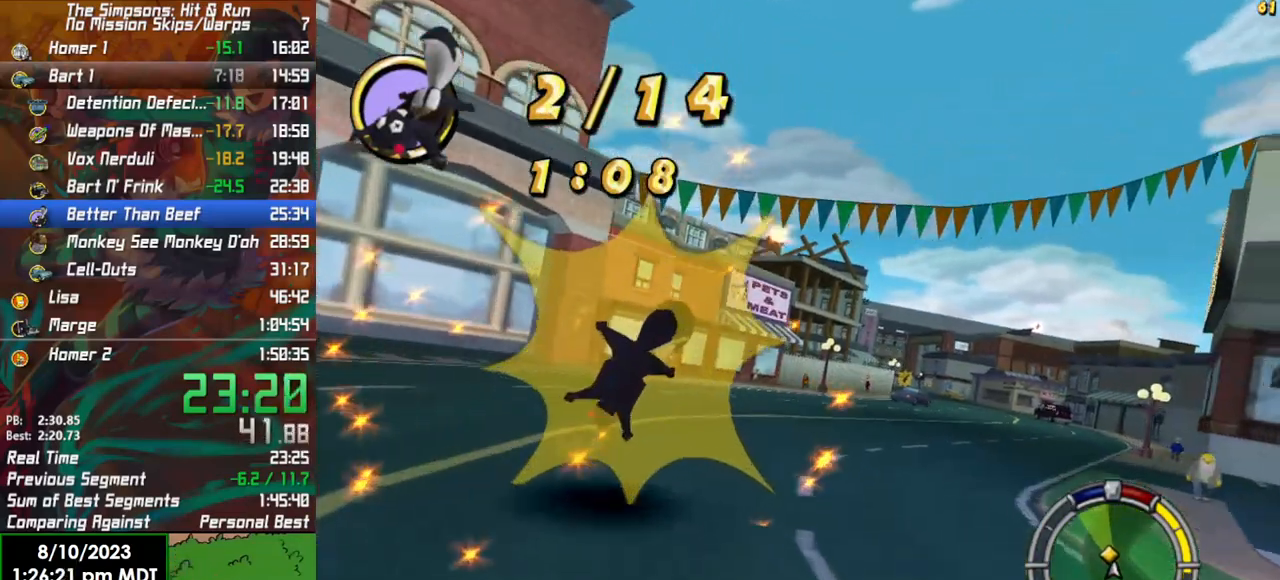
{"dt_ms": 500, "buttons": ["R2"], "left_stick": "center", "right_stick": "center", "events": [[383, "left_stick", "center"]]}
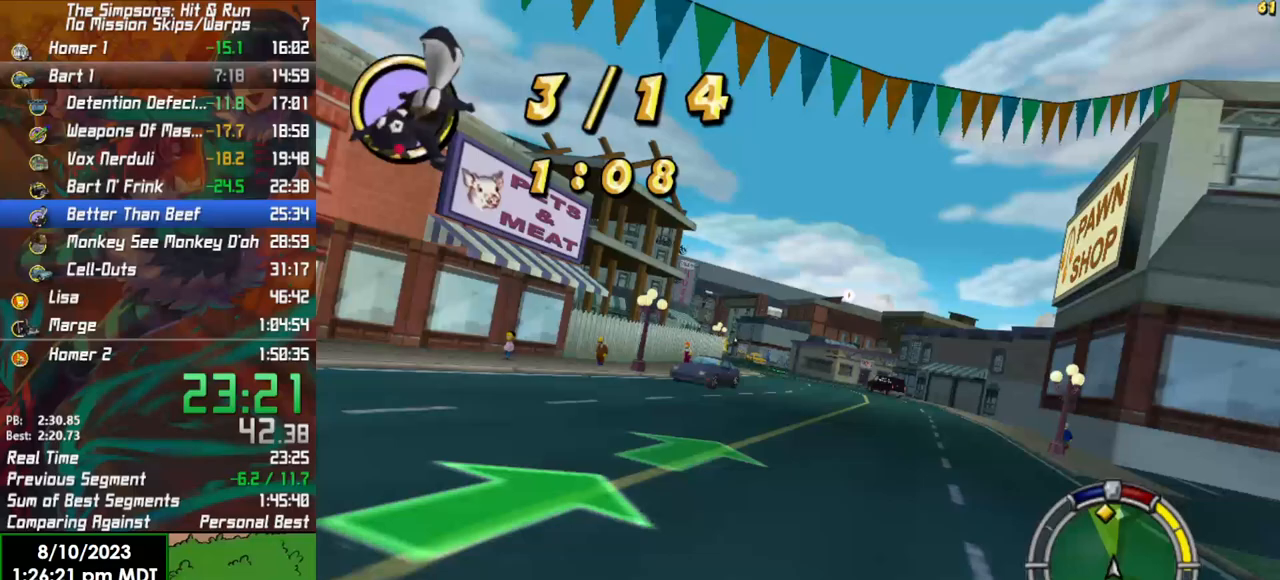
{"dt_ms": 500, "buttons": ["R2"], "left_stick": "center", "right_stick": "center", "events": [[117, "left_stick", "right"], [267, "left_stick", "center"]]}
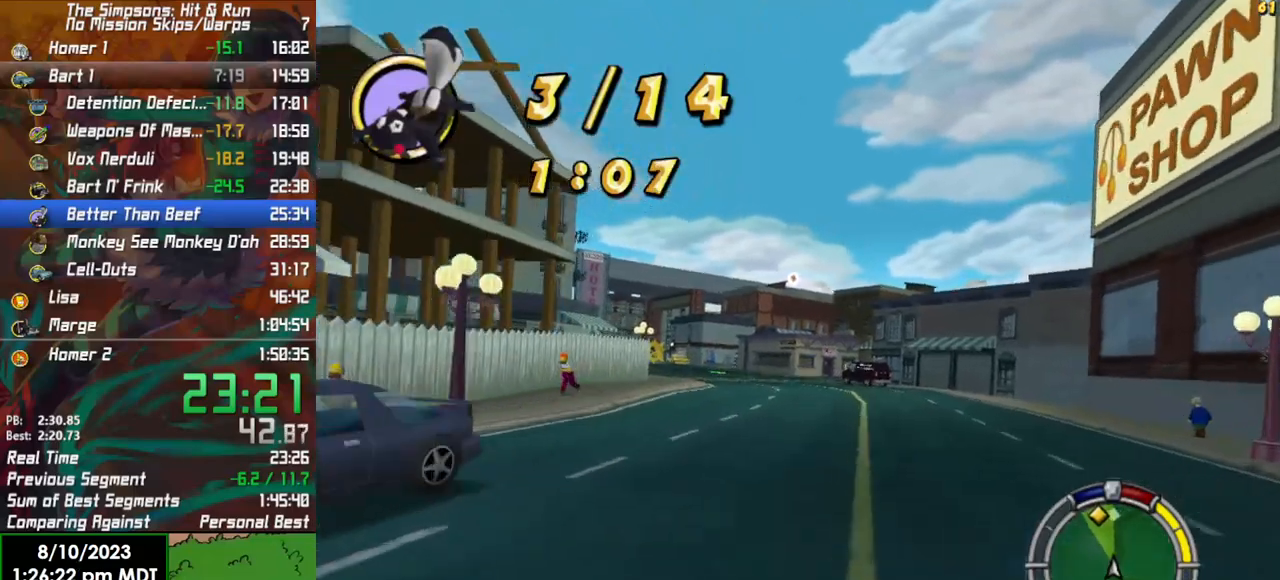
{"dt_ms": 500, "buttons": ["R2"], "left_stick": "center", "right_stick": "center", "events": []}
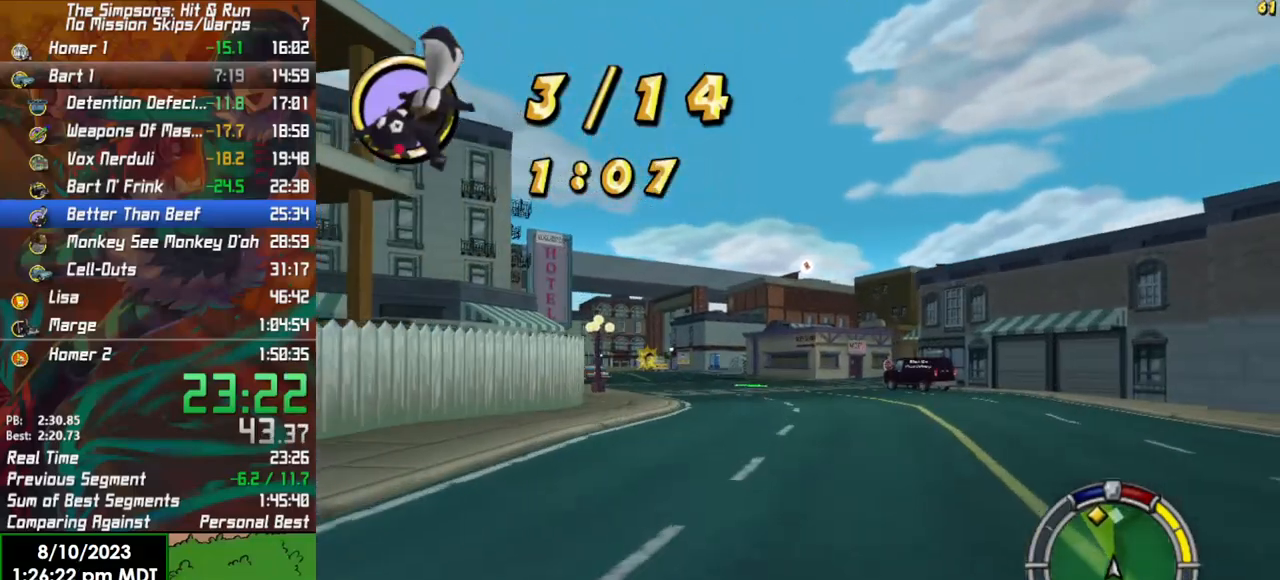
{"dt_ms": 500, "buttons": ["R2"], "left_stick": "center", "right_stick": "center", "events": [[33, "left_stick", "left"], [283, "left_stick", "center"]]}
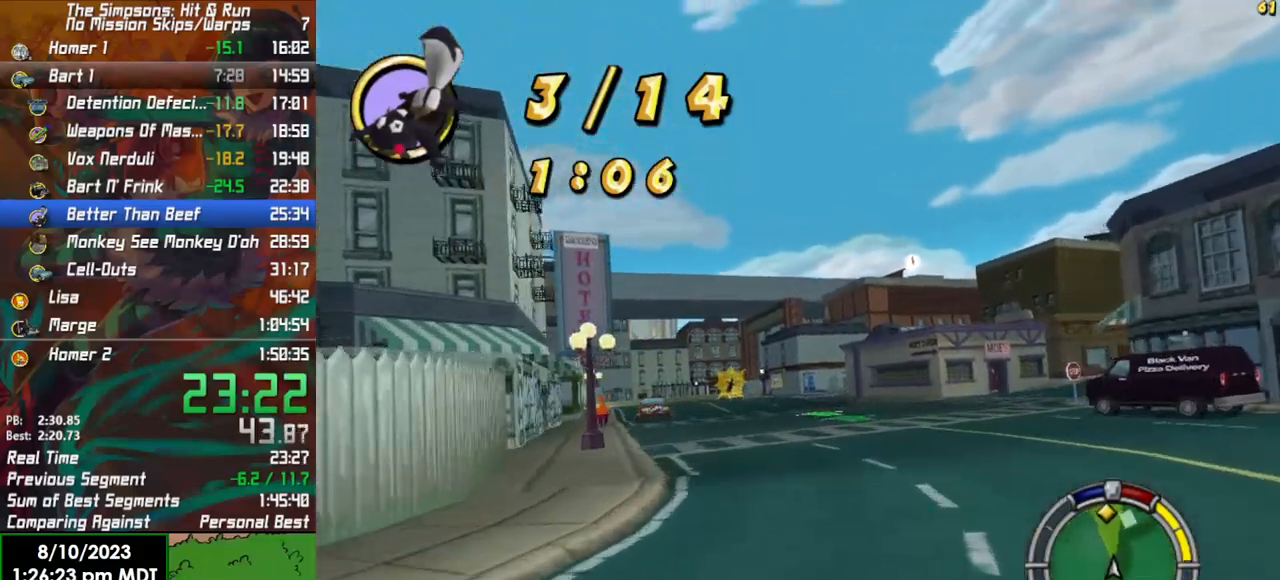
{"dt_ms": 500, "buttons": ["R2"], "left_stick": "left", "right_stick": "center", "events": [[50, "left_stick", "left"], [183, "left_stick", "center"], [417, "left_stick", "left"]]}
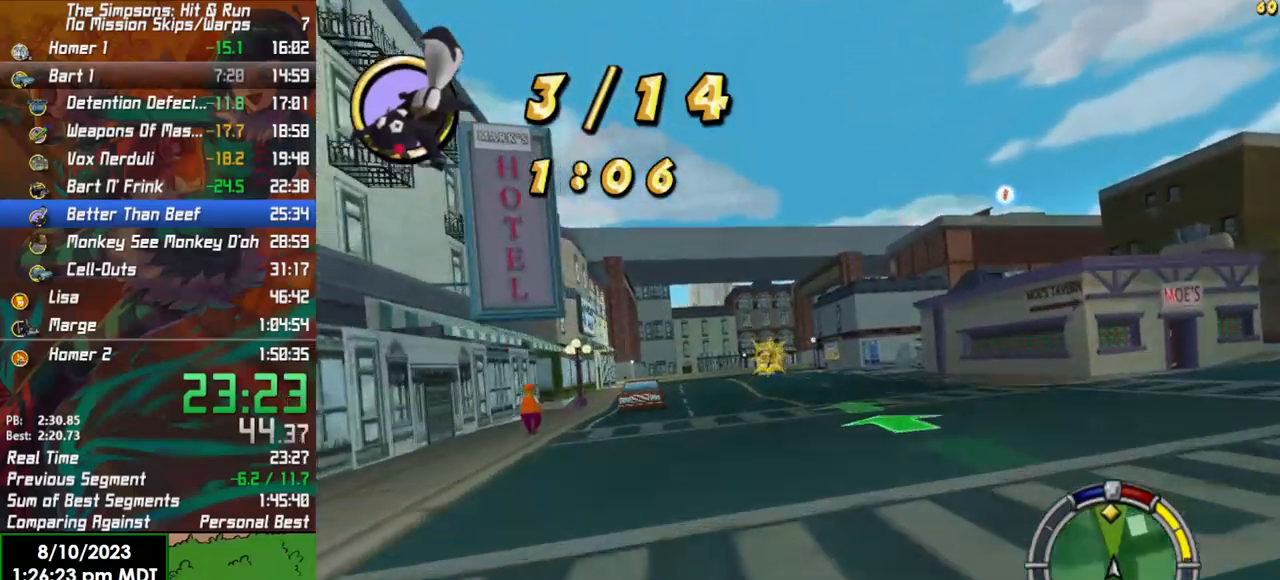
{"dt_ms": 500, "buttons": ["R2"], "left_stick": "center", "right_stick": "center", "events": [[183, "left_stick", "center"]]}
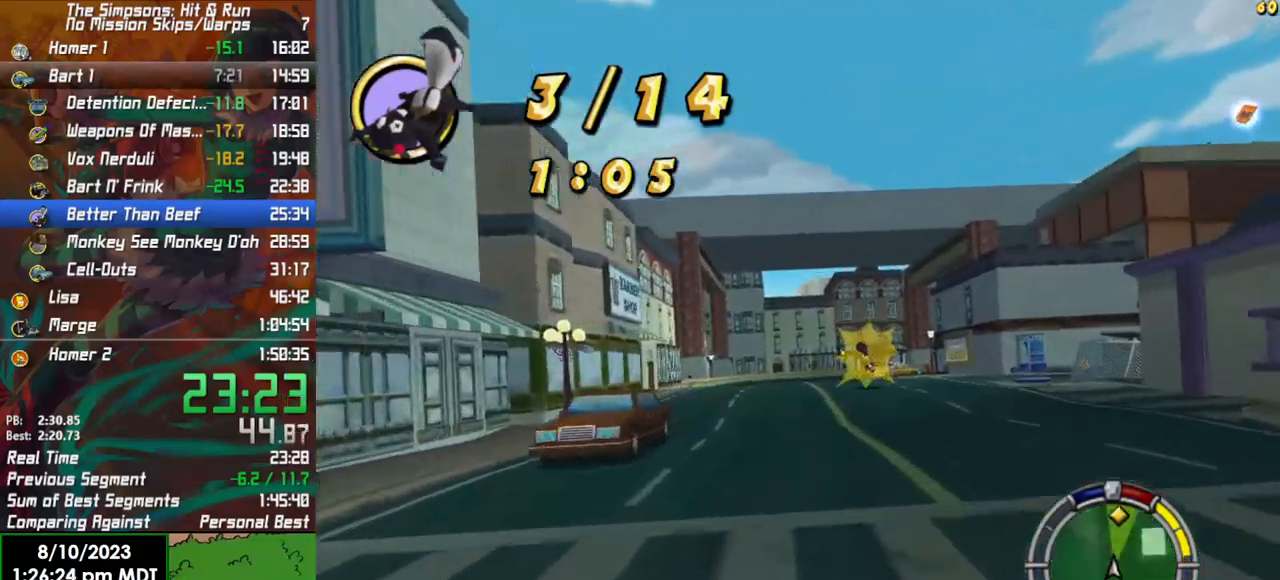
{"dt_ms": 500, "buttons": ["R2"], "left_stick": "center", "right_stick": "center", "events": []}
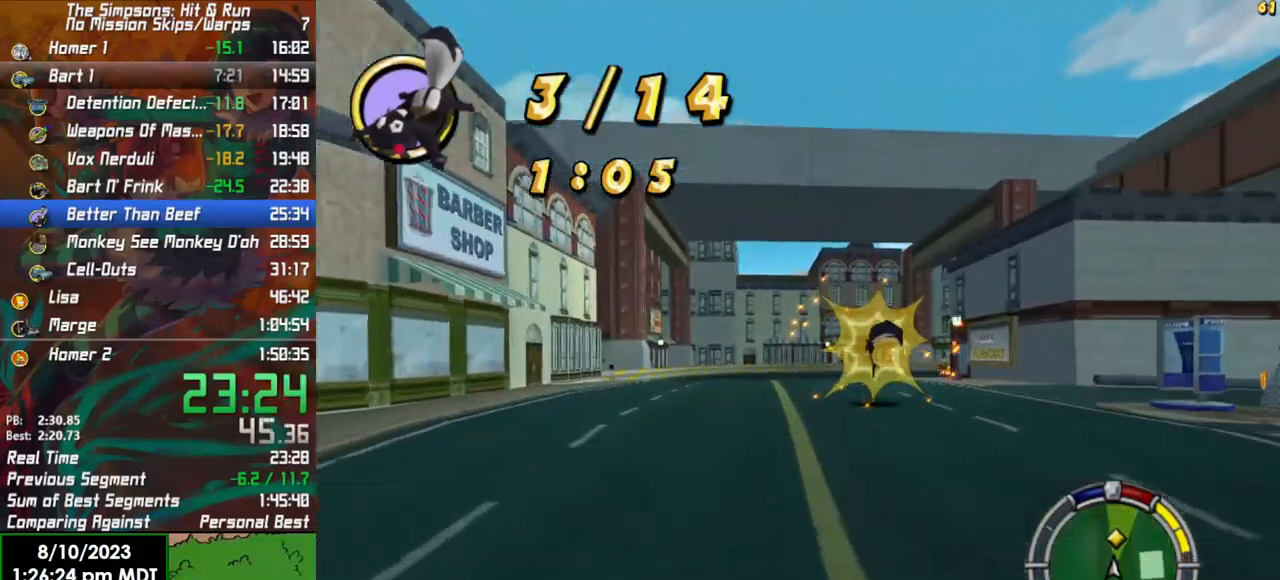
{"dt_ms": 500, "buttons": ["R2"], "left_stick": "right", "right_stick": "center", "events": [[17, "left_stick", "right"], [300, "left_stick", "center"], [417, "left_stick", "right"]]}
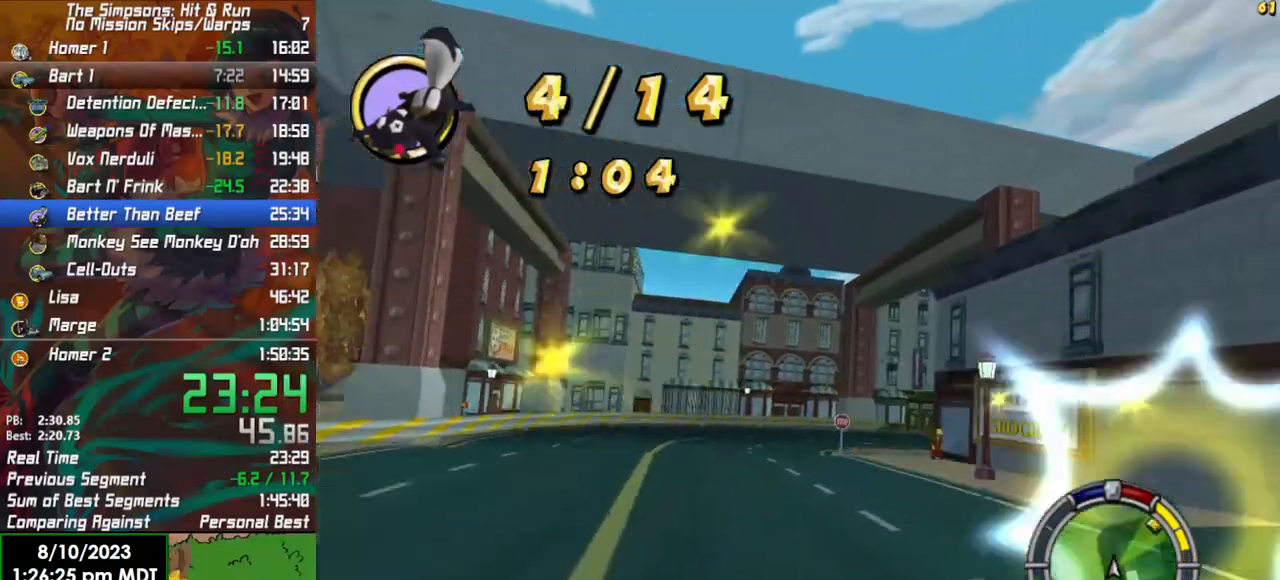
{"dt_ms": 500, "buttons": ["R2"], "left_stick": "right", "right_stick": "center", "events": []}
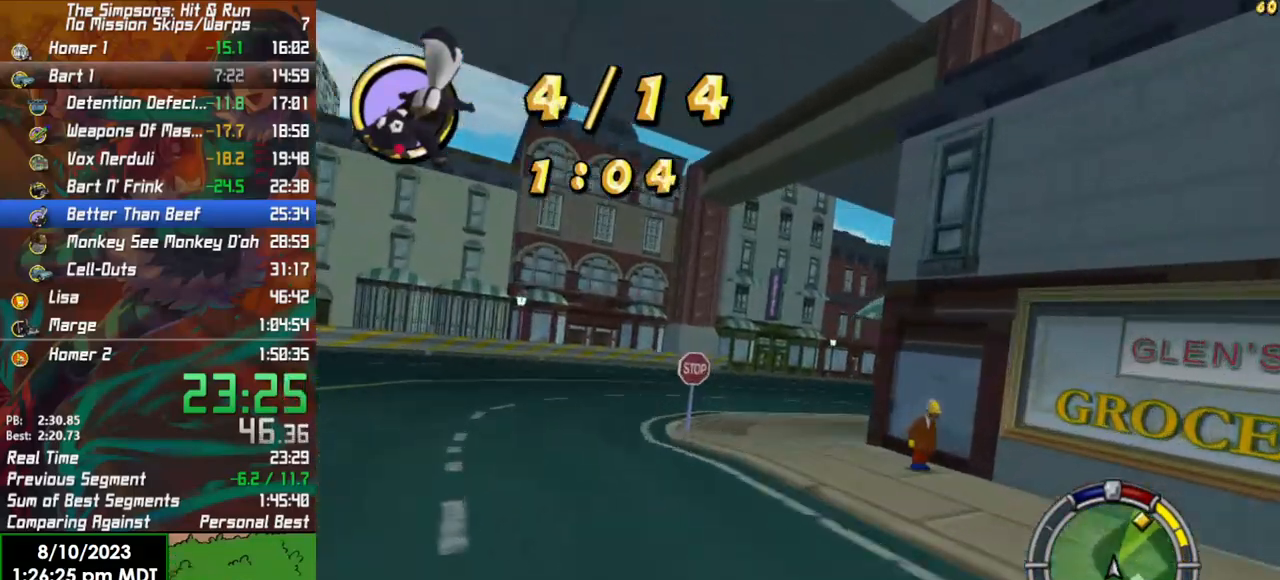
{"dt_ms": 500, "buttons": ["R2"], "left_stick": "right", "right_stick": "center", "events": [[17, "left_stick", "center"], [133, "left_stick", "right"]]}
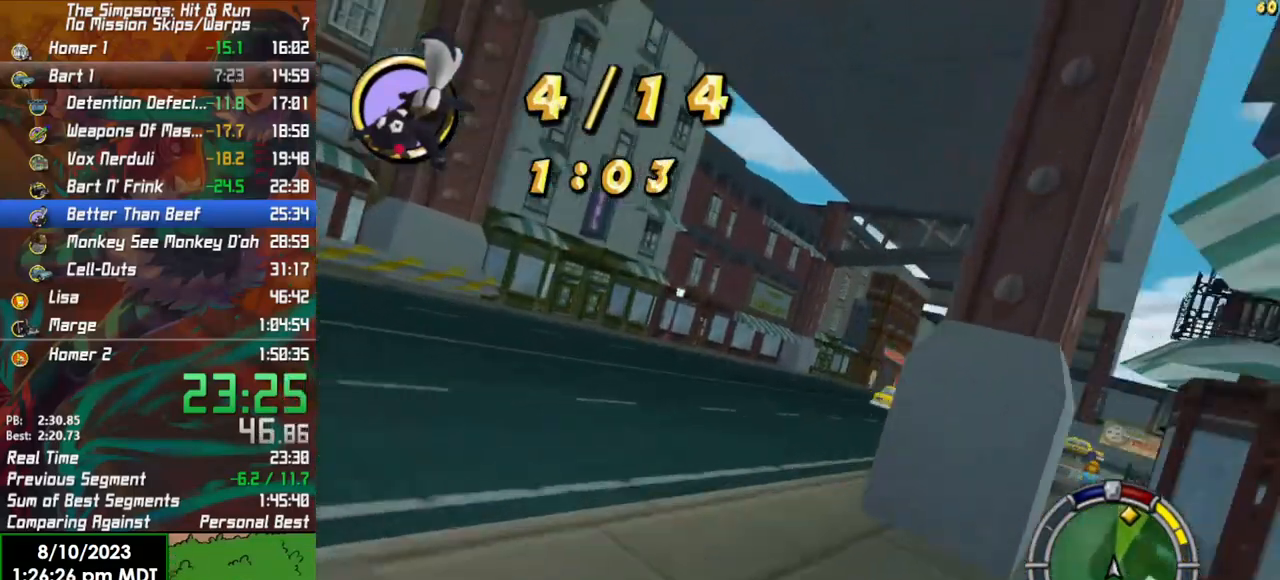
{"dt_ms": 500, "buttons": ["R2"], "left_stick": "center", "right_stick": "center", "events": [[17, "left_stick", "center"], [183, "left_stick", "right"], [450, "left_stick", "center"]]}
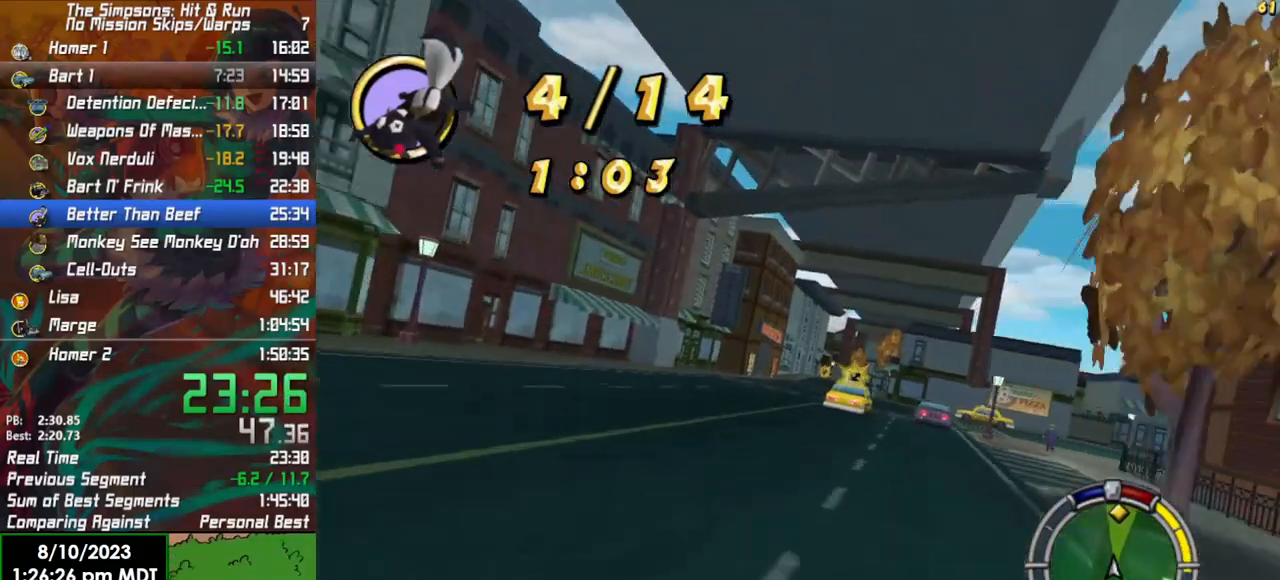
{"dt_ms": 500, "buttons": ["R2"], "left_stick": "center", "right_stick": "center", "events": []}
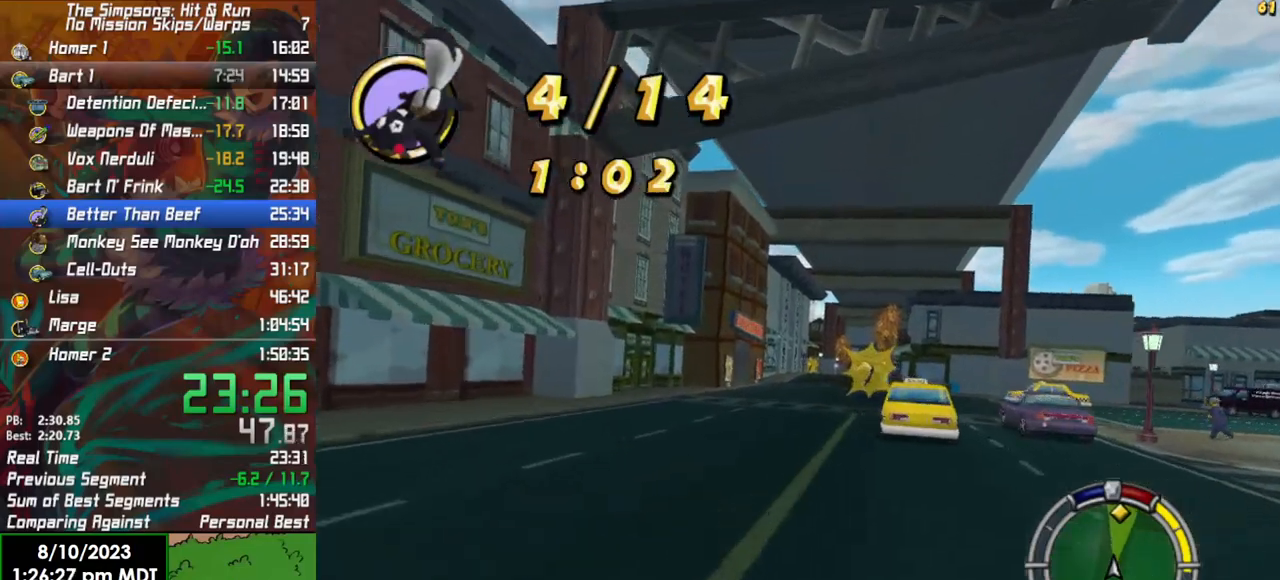
{"dt_ms": 500, "buttons": ["R2"], "left_stick": "center", "right_stick": "center", "events": [[17, "left_stick", "right"], [300, "left_stick", "center"]]}
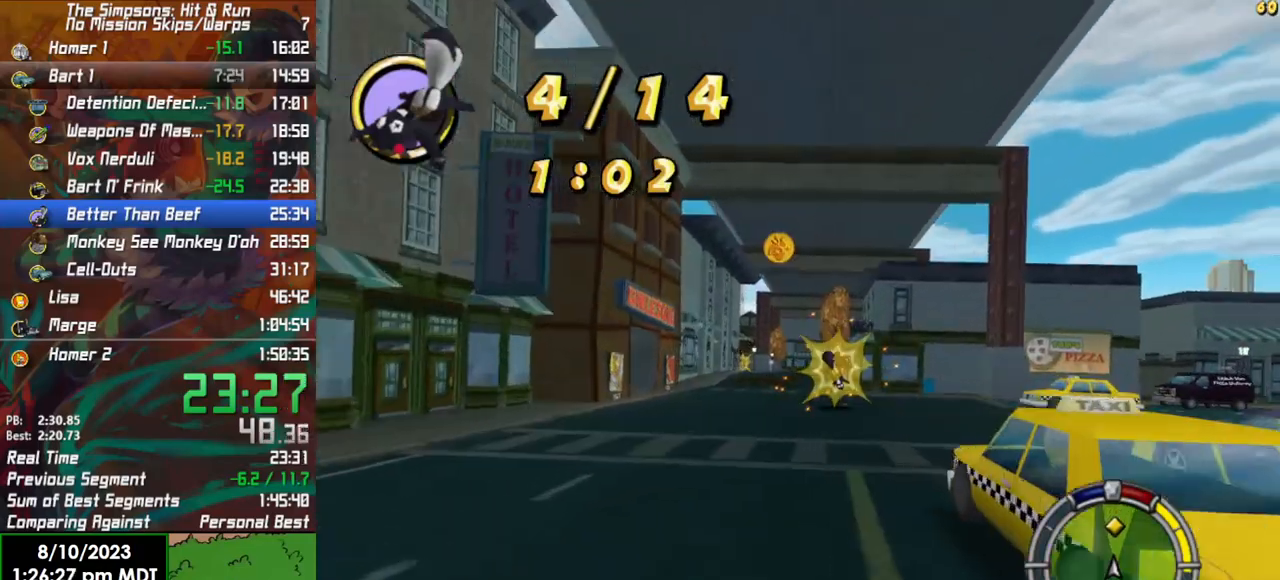
{"dt_ms": 500, "buttons": ["R2"], "left_stick": "left", "right_stick": "center", "events": [[83, "left_stick", "right"], [250, "left_stick", "center"], [417, "left_stick", "left"]]}
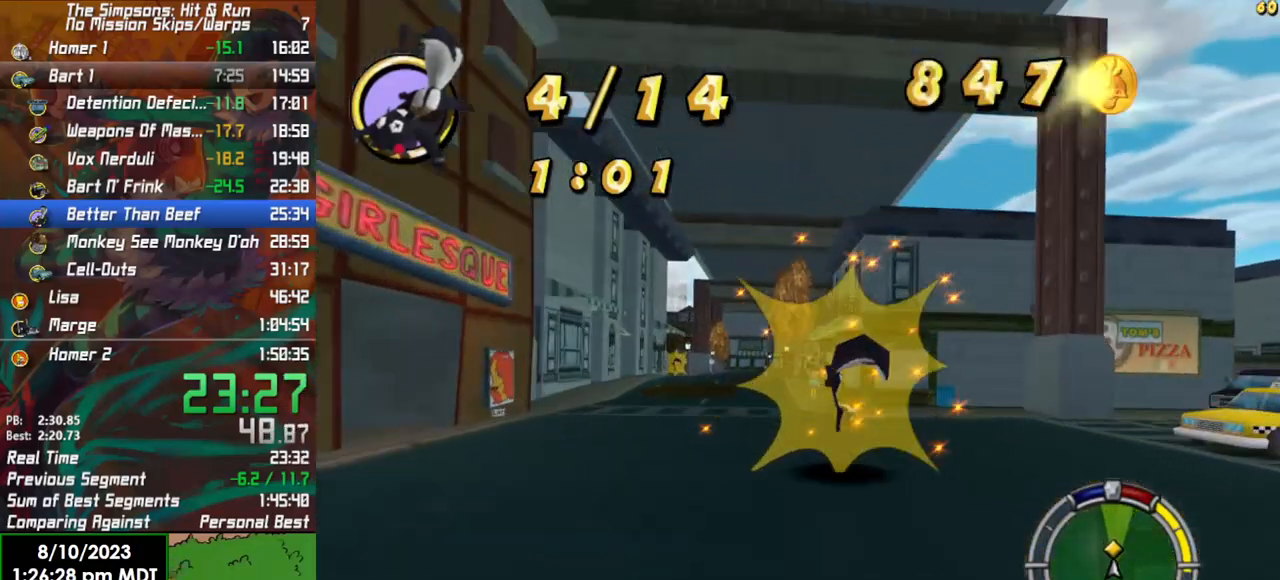
{"dt_ms": 500, "buttons": ["R2"], "left_stick": "center", "right_stick": "center", "events": [[17, "left_stick", "center"], [367, "left_stick", "left"], [450, "left_stick", "center"]]}
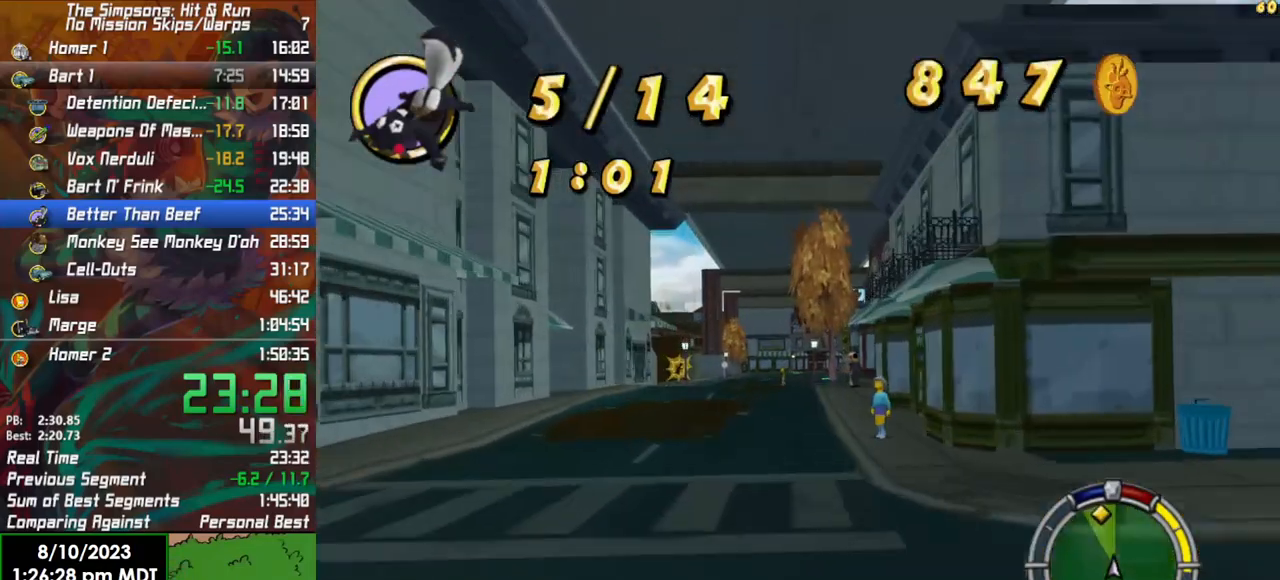
{"dt_ms": 500, "buttons": ["R2"], "left_stick": "left", "right_stick": "center", "events": [[317, "left_stick", "left"]]}
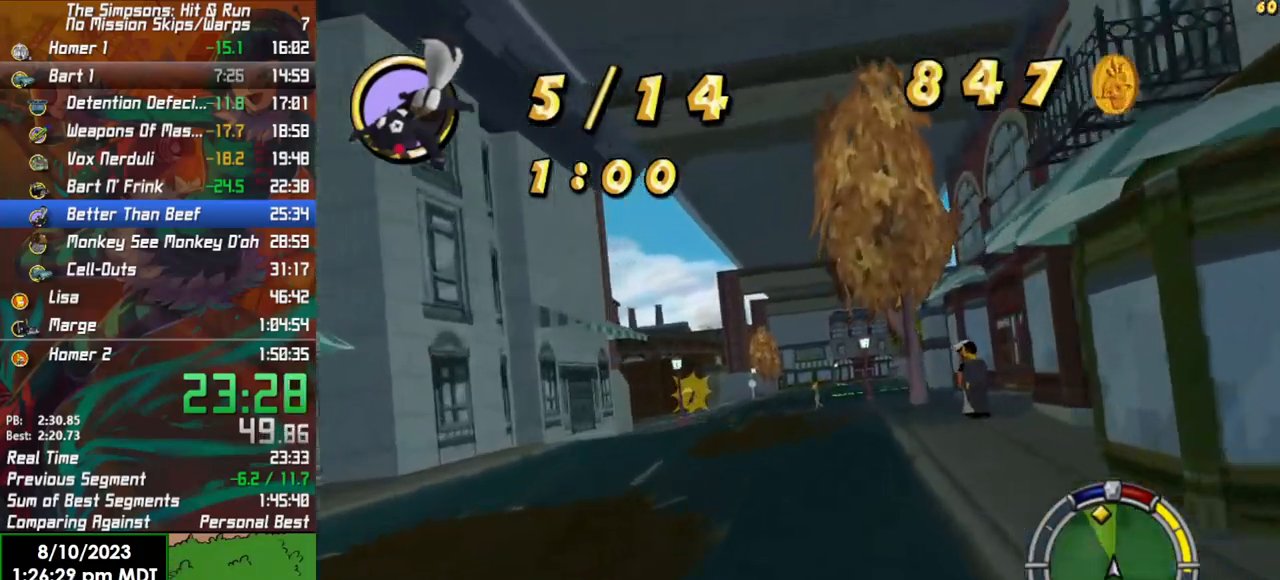
{"dt_ms": 500, "buttons": ["R2"], "left_stick": "left", "right_stick": "center", "events": [[117, "left_stick", "center"], [417, "left_stick", "left"]]}
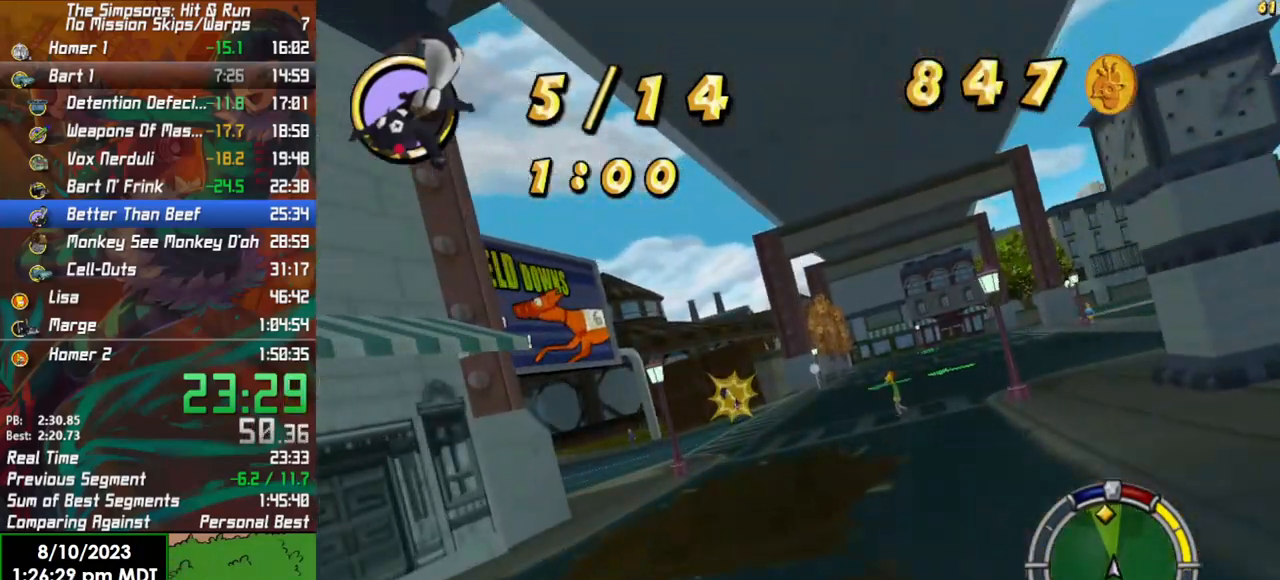
{"dt_ms": 500, "buttons": ["X", "L2", "R2"], "left_stick": "left", "right_stick": "center", "events": [[117, "left_stick", "center"], [183, "left_stick", "left"], [500, "L2", "down"], [500, "X", "down"]]}
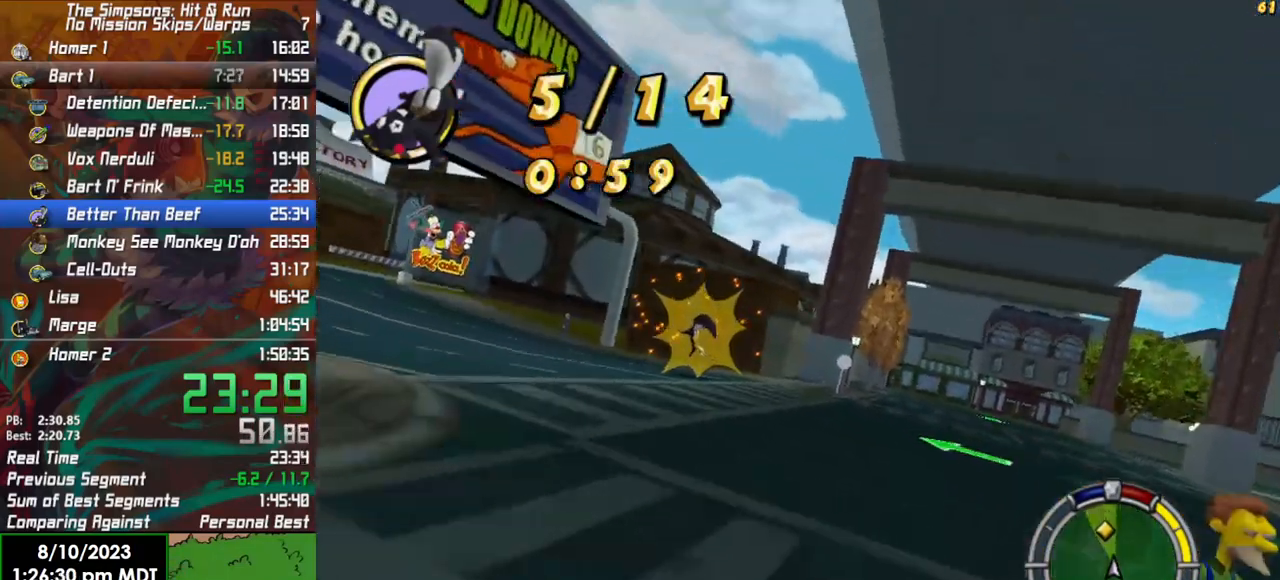
{"dt_ms": 500, "buttons": ["X", "L2"], "left_stick": "left", "right_stick": "center", "events": [[50, "R2", "up"]]}
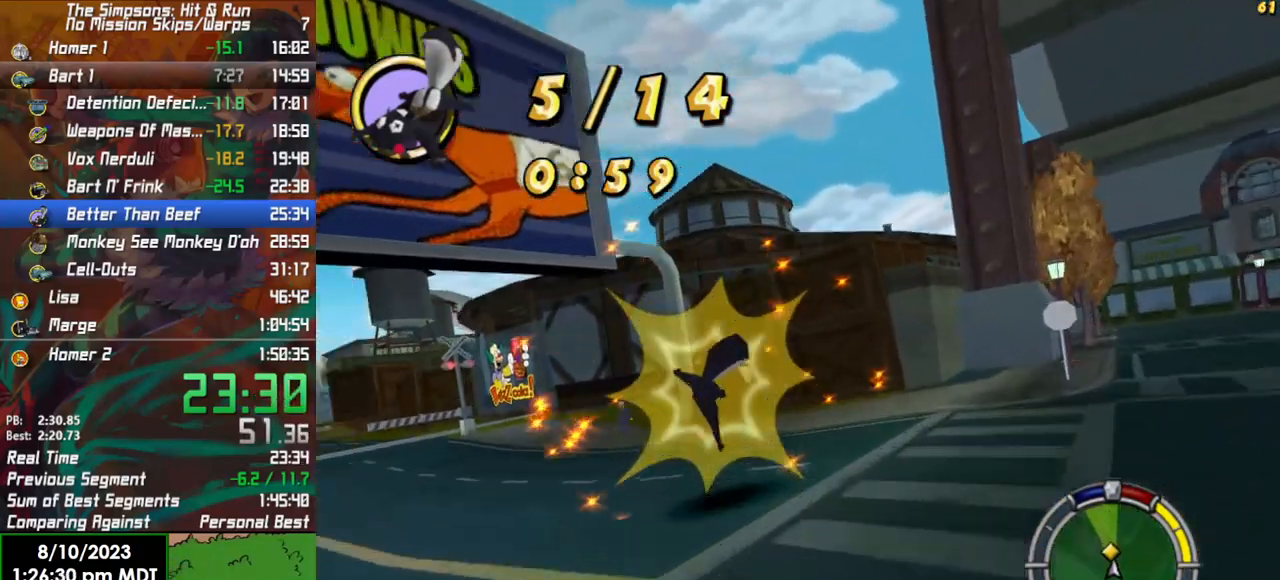
{"dt_ms": 500, "buttons": ["R2"], "left_stick": "left", "right_stick": "center", "events": [[133, "L2", "up"], [133, "X", "up"], [383, "R2", "down"]]}
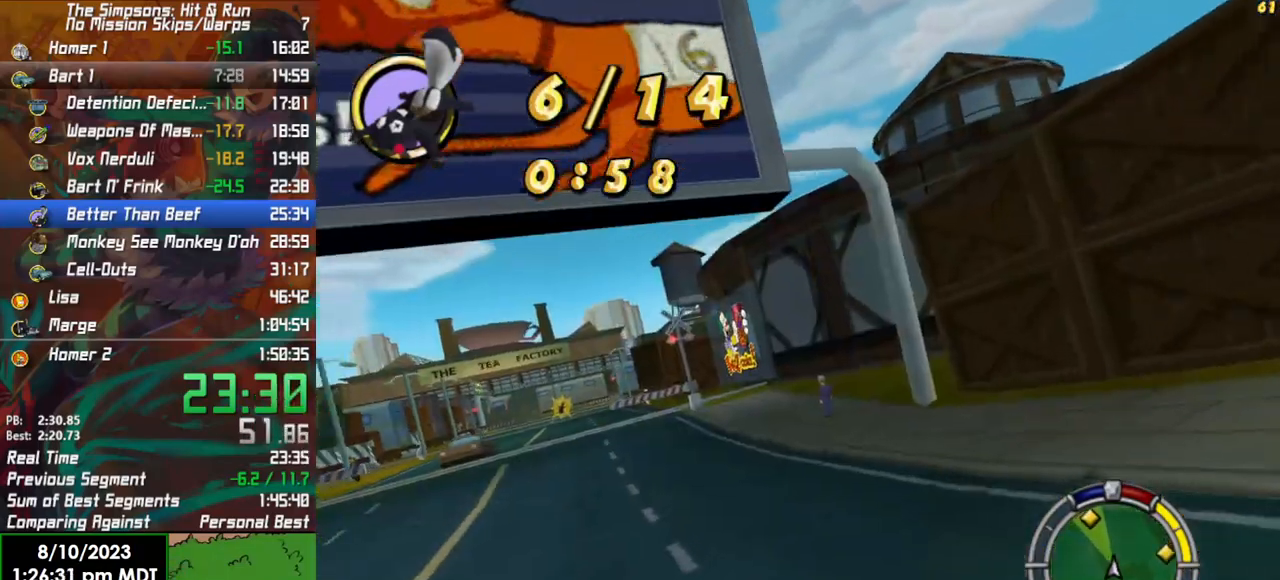
{"dt_ms": 500, "buttons": ["R2"], "left_stick": "center", "right_stick": "center", "events": [[267, "left_stick", "center"]]}
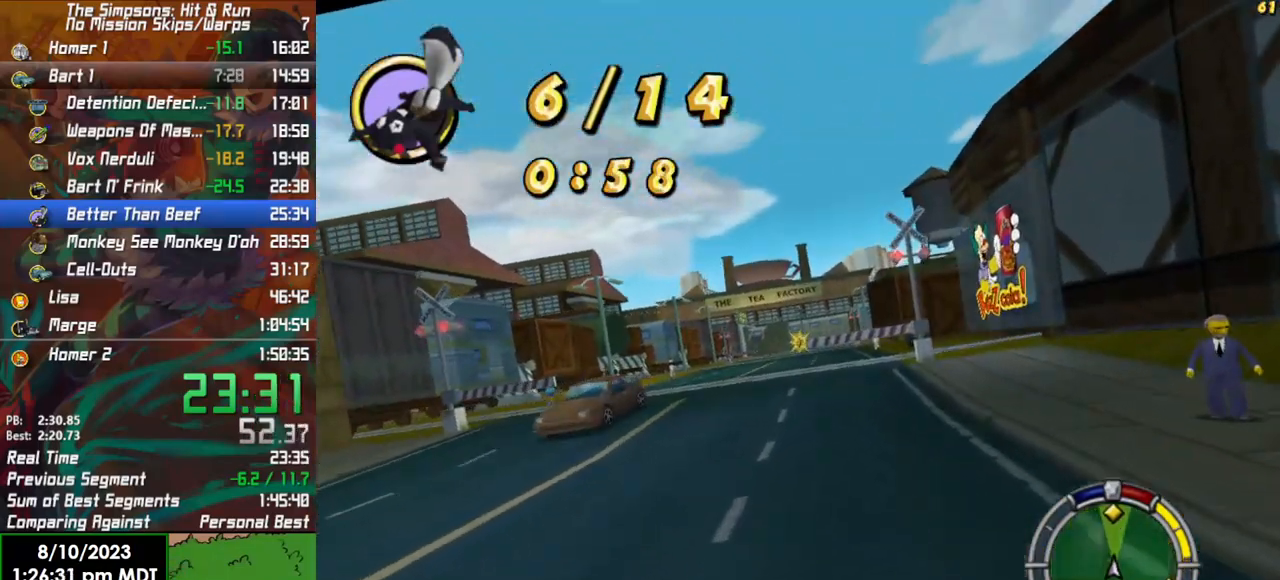
{"dt_ms": 500, "buttons": ["R2"], "left_stick": "right", "right_stick": "center", "events": [[133, "left_stick", "right"]]}
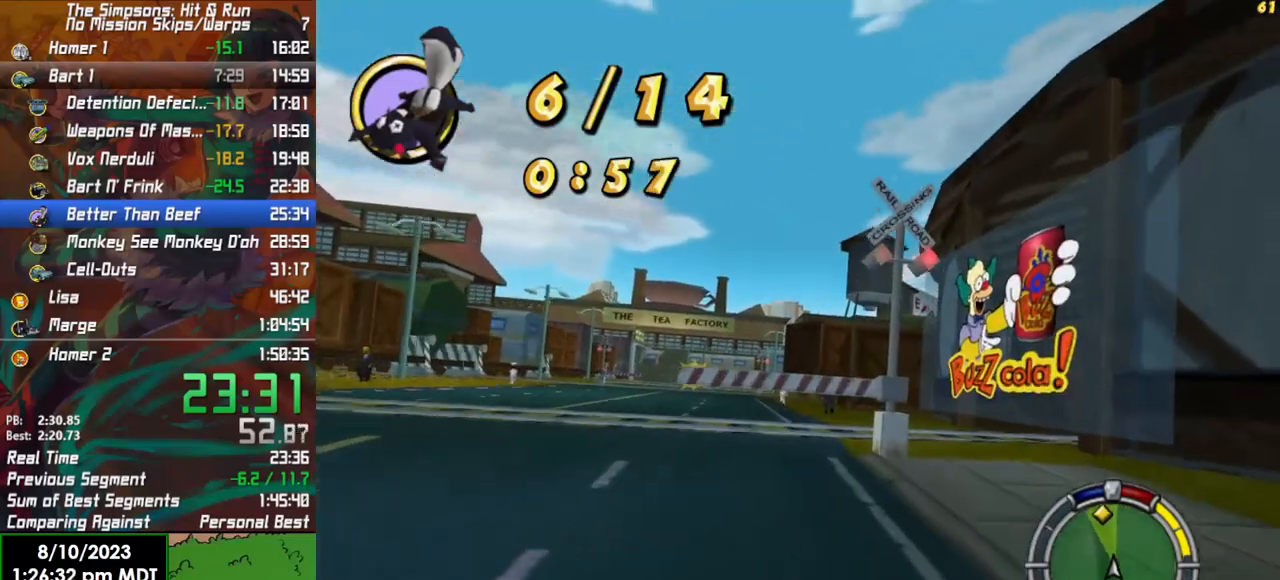
{"dt_ms": 1000, "buttons": ["R2"], "left_stick": "center", "right_stick": "center"}
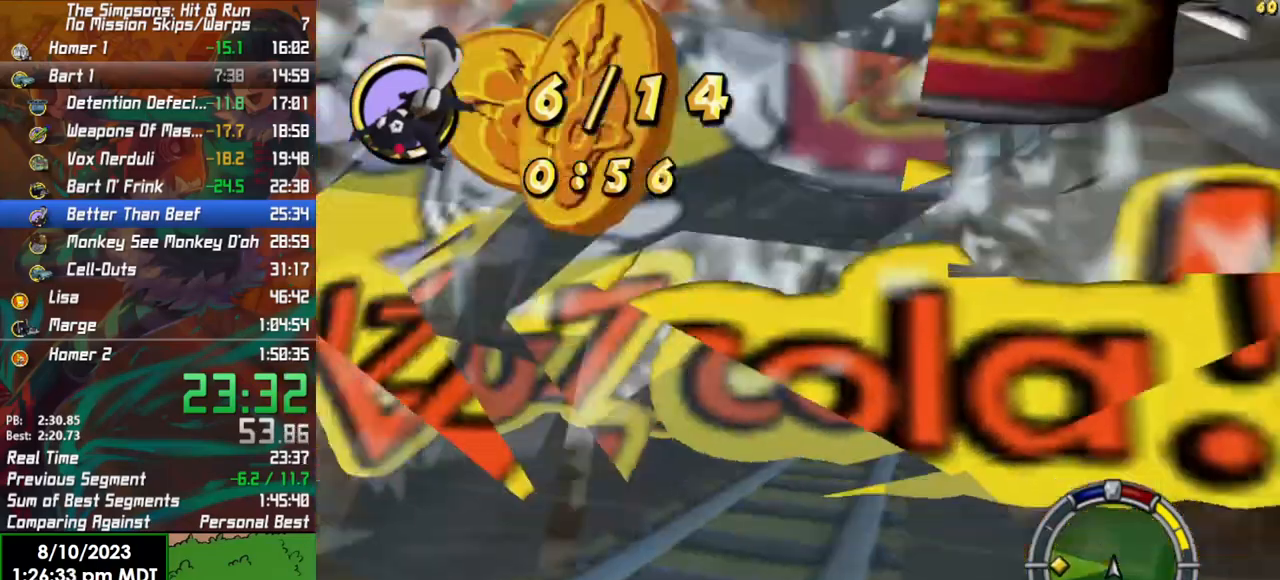
{"dt_ms": 500, "buttons": ["R2"], "left_stick": "center", "right_stick": "center", "events": [[233, "left_stick", "right"], [317, "left_stick", "center"]]}
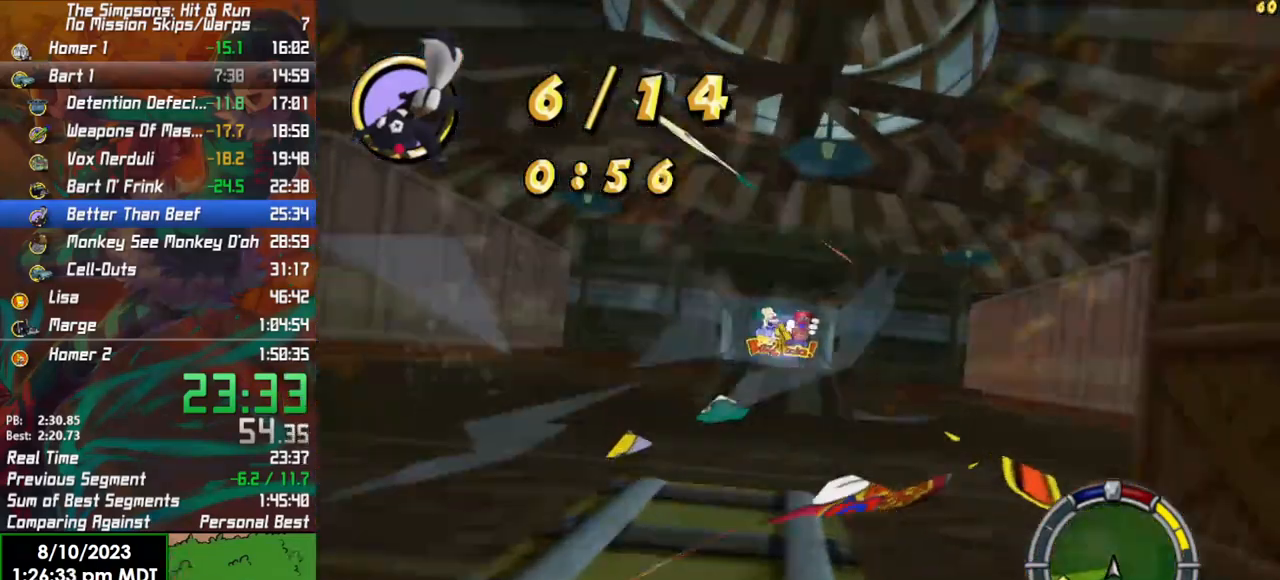
{"dt_ms": 500, "buttons": ["R2"], "left_stick": "center", "right_stick": "center", "events": [[150, "left_stick", "left"], [200, "left_stick", "center"]]}
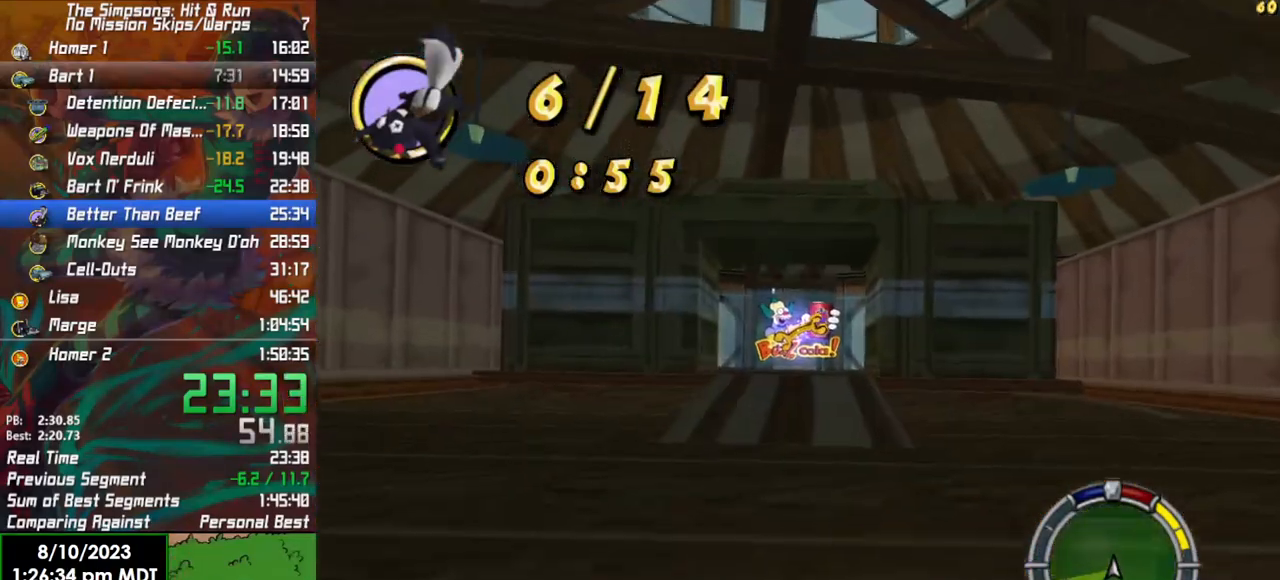
{"dt_ms": 500, "buttons": ["R2"], "left_stick": "center", "right_stick": "center", "events": [[250, "left_stick", "right"], [367, "left_stick", "center"]]}
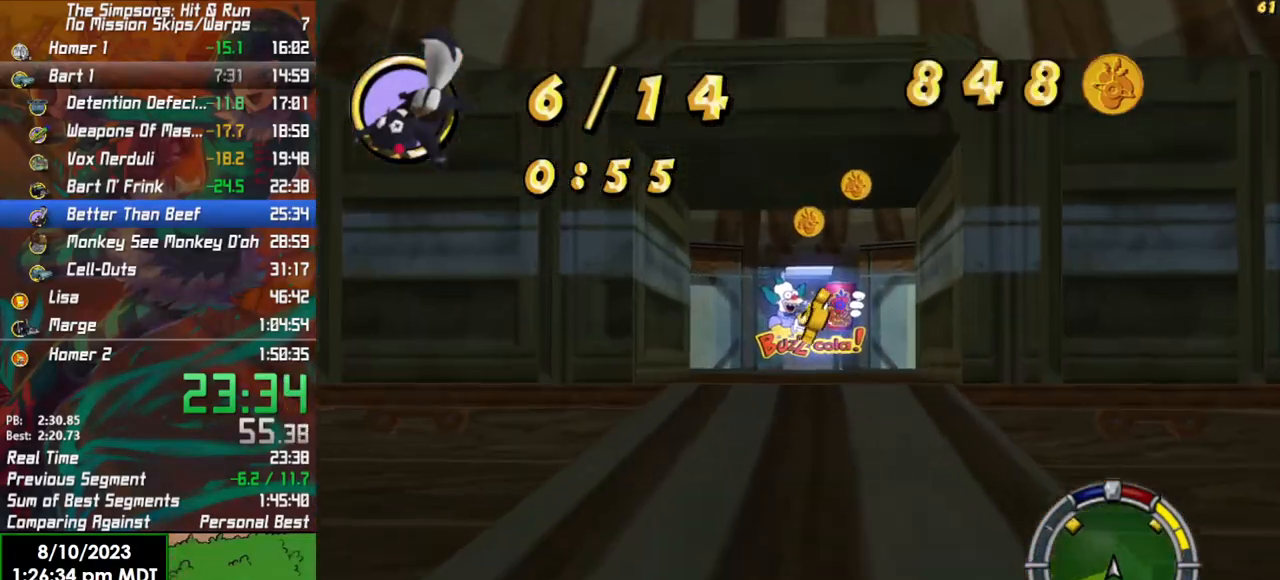
{"dt_ms": 500, "buttons": ["R2"], "left_stick": "center", "right_stick": "center", "events": []}